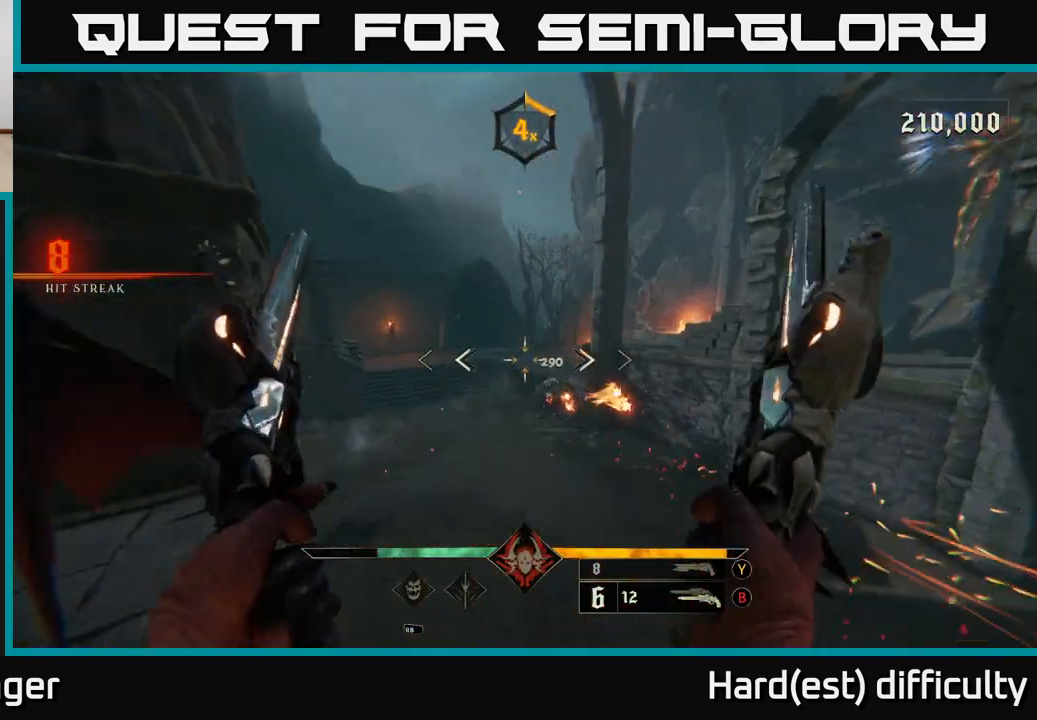
Gameplay with a controller (Xbox layout); each line is a JSON object with the inputs held at the frame after it. "events" lists button and stick changes between this image and that frame as [ms after this image, input, new state], when the widget could be followed in between.
{"buttons": [], "left_stick": "up-left", "right_stick": "up-right", "events": [[100, "left_stick", "up"], [117, "right_stick", "down-right"], [133, "R2", "down"], [233, "R2", "up"], [250, "right_stick", "center"], [450, "left_stick", "up-left"], [483, "right_stick", "up-right"]]}
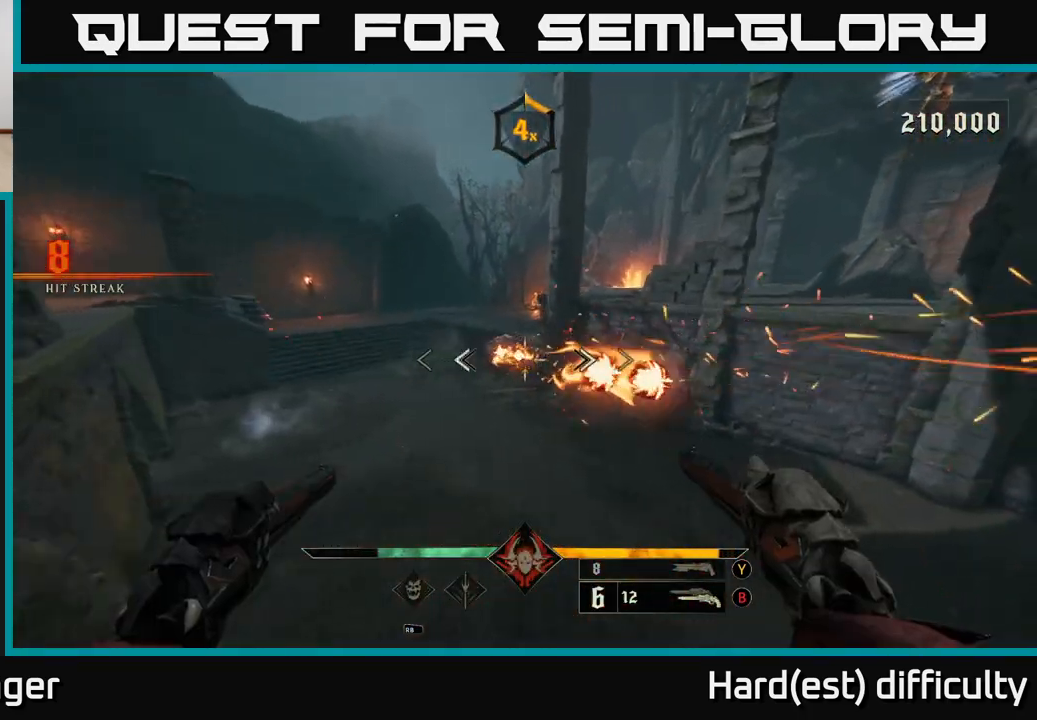
{"buttons": [], "left_stick": "up-left", "right_stick": "up-right", "events": [[100, "L2", "down"], [100, "R2", "down"], [117, "right_stick", "center"], [200, "R2", "up"], [233, "L2", "up"], [350, "right_stick", "up-right"]]}
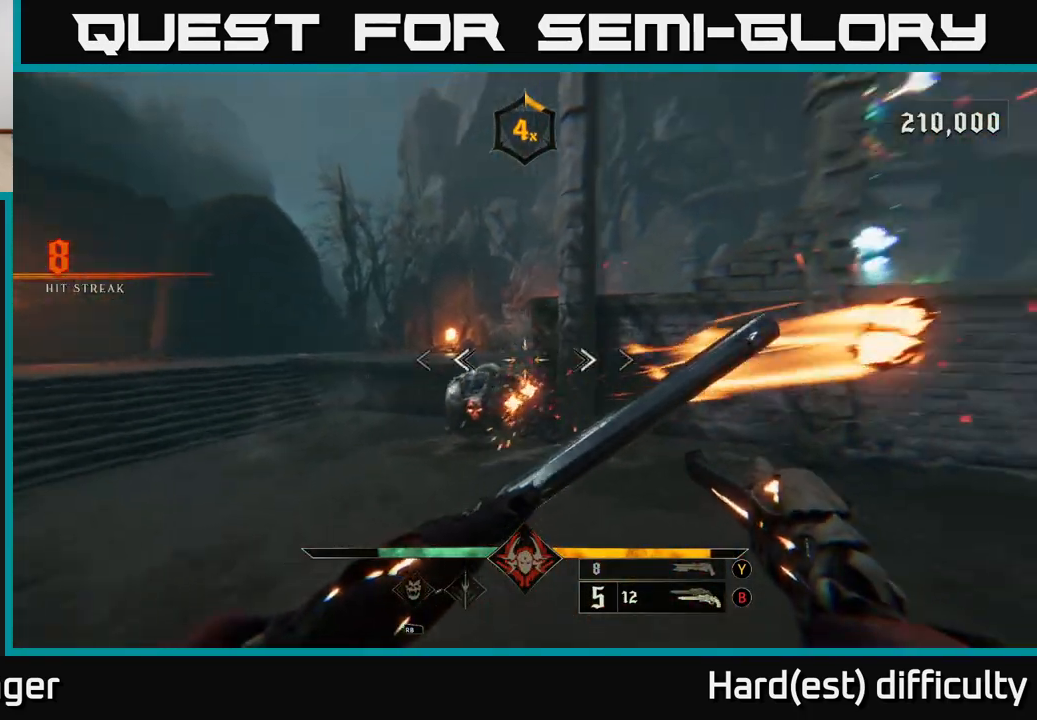
{"buttons": [], "left_stick": "up-left", "right_stick": "center", "events": [[67, "right_stick", "down-right"], [117, "R2", "down"], [167, "L2", "down"], [183, "right_stick", "center"], [217, "R2", "up"], [317, "L2", "up"], [400, "Y", "down"], [483, "Y", "up"]]}
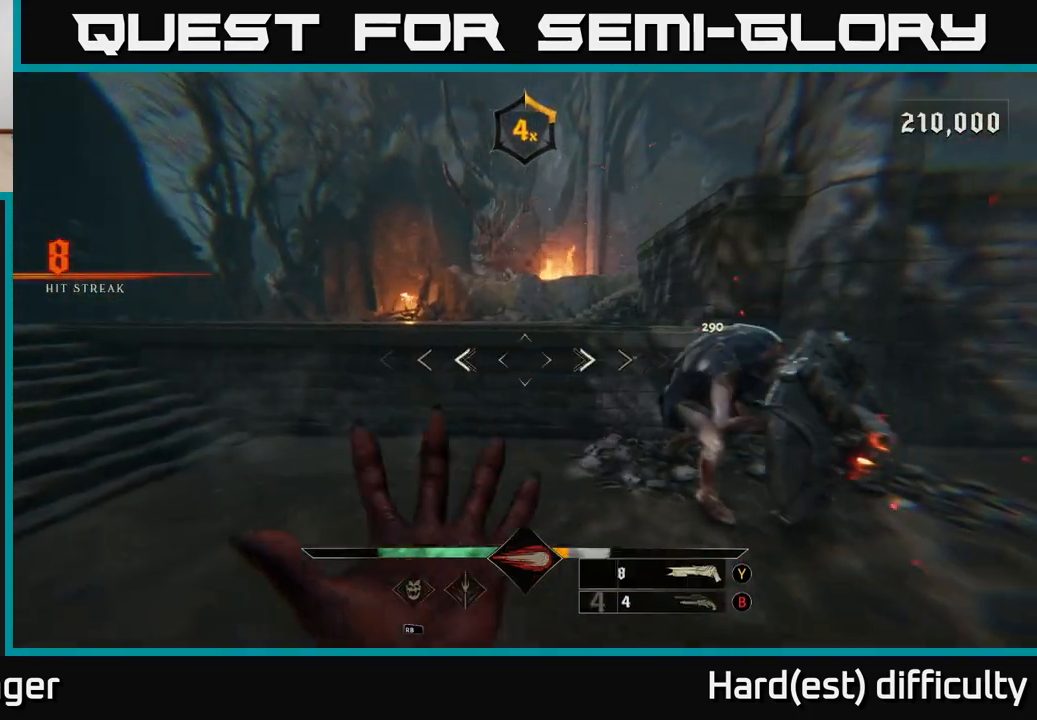
{"buttons": [], "left_stick": "up-left", "right_stick": "right", "events": [[150, "right_stick", "right"]]}
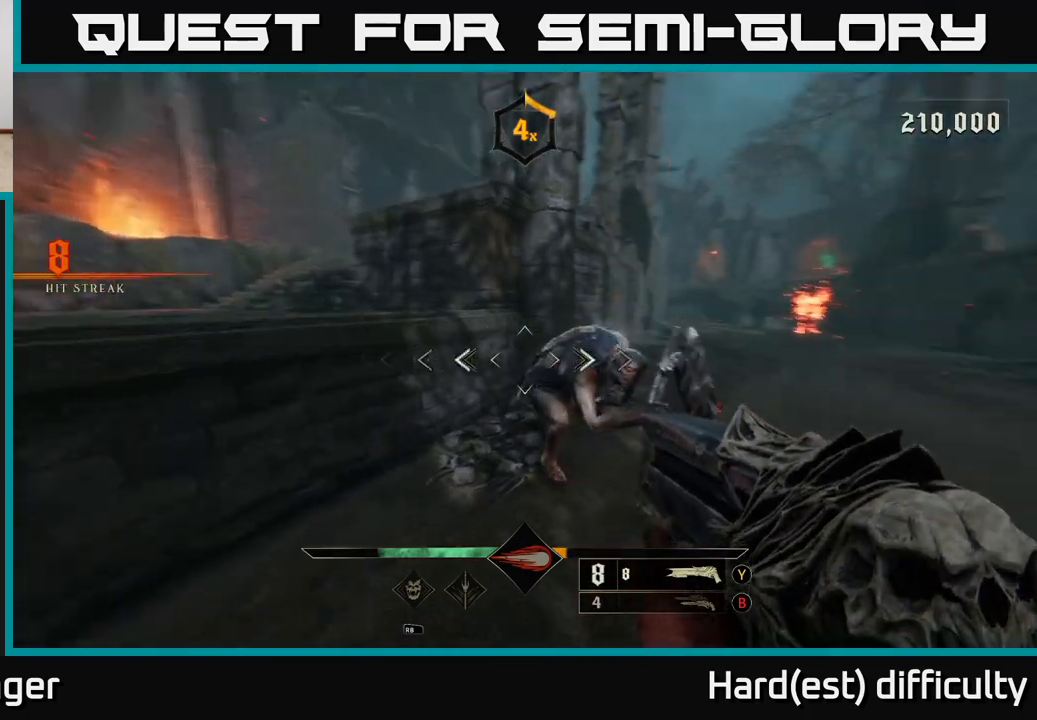
{"buttons": [], "left_stick": "right", "right_stick": "up-left", "events": [[17, "right_stick", "down-right"], [50, "left_stick", "down-left"], [100, "R2", "down"], [167, "R2", "up"], [167, "right_stick", "center"], [183, "left_stick", "down"], [383, "right_stick", "up"], [433, "left_stick", "right"], [433, "right_stick", "up-left"]]}
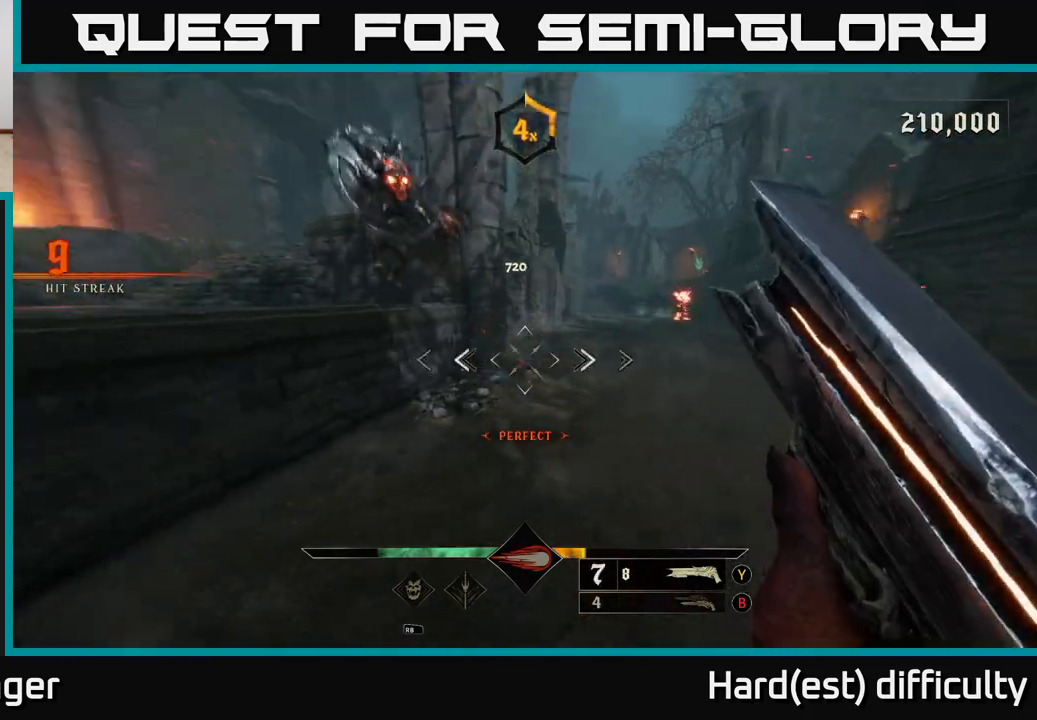
{"buttons": [], "left_stick": "up-right", "right_stick": "center", "events": [[150, "left_stick", "up-right"], [317, "right_stick", "center"]]}
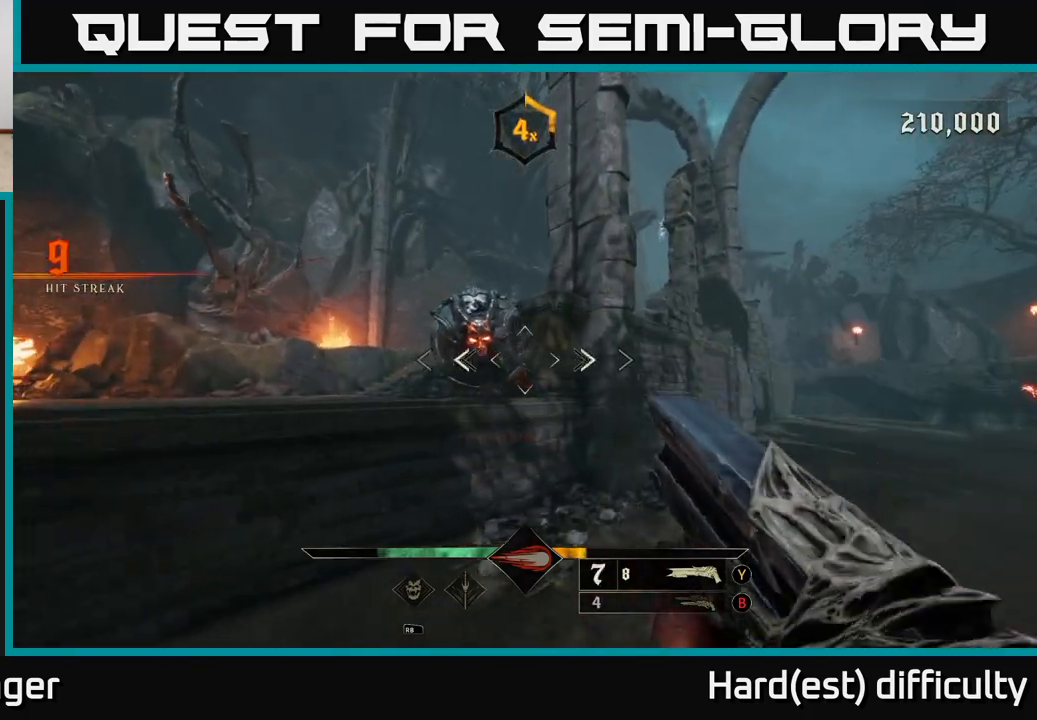
{"buttons": [], "left_stick": "right", "right_stick": "left", "events": [[50, "left_stick", "right"], [100, "R2", "down"], [100, "right_stick", "left"], [183, "R2", "up"], [200, "right_stick", "center"], [483, "right_stick", "left"]]}
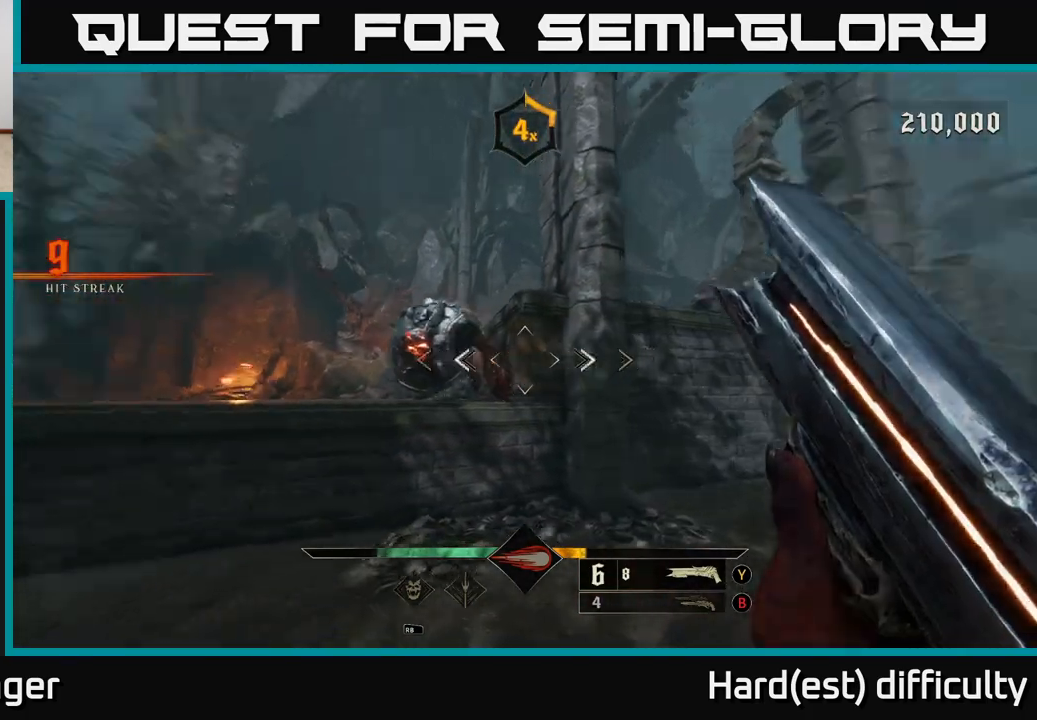
{"buttons": [], "left_stick": "up", "right_stick": "up-left", "events": [[117, "right_stick", "center"], [233, "left_stick", "up"], [467, "right_stick", "up-left"]]}
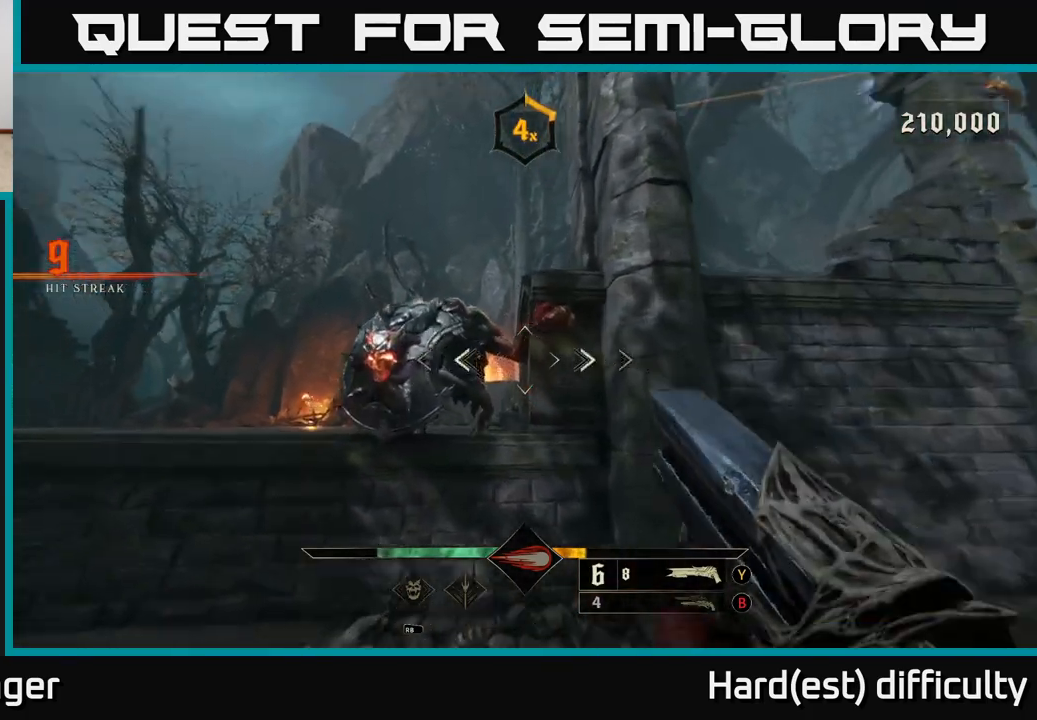
{"buttons": ["L2"], "left_stick": "down-left", "right_stick": "down-right", "events": [[100, "R2", "down"], [100, "left_stick", "right"], [150, "right_stick", "center"], [183, "R2", "up"], [217, "left_stick", "down"], [317, "L2", "down"], [333, "left_stick", "down-left"], [367, "right_stick", "down-right"]]}
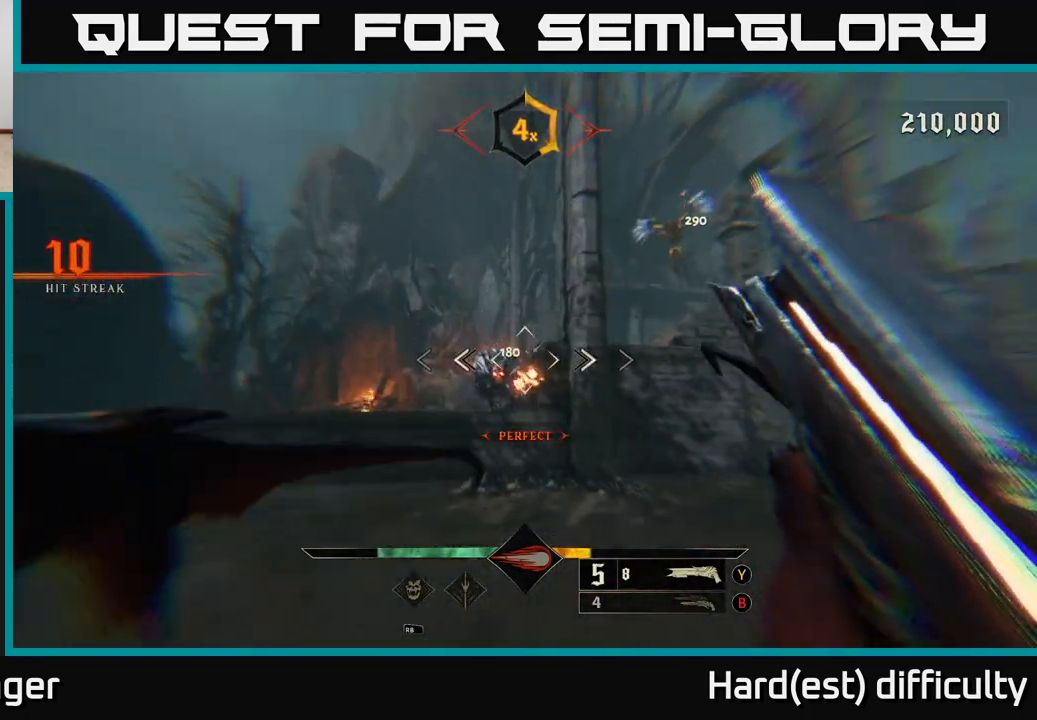
{"buttons": [], "left_stick": "left", "right_stick": "down-right", "events": [[83, "right_stick", "center"], [183, "L2", "up"], [233, "A", "down"], [367, "A", "up"], [450, "left_stick", "left"], [483, "right_stick", "down-right"]]}
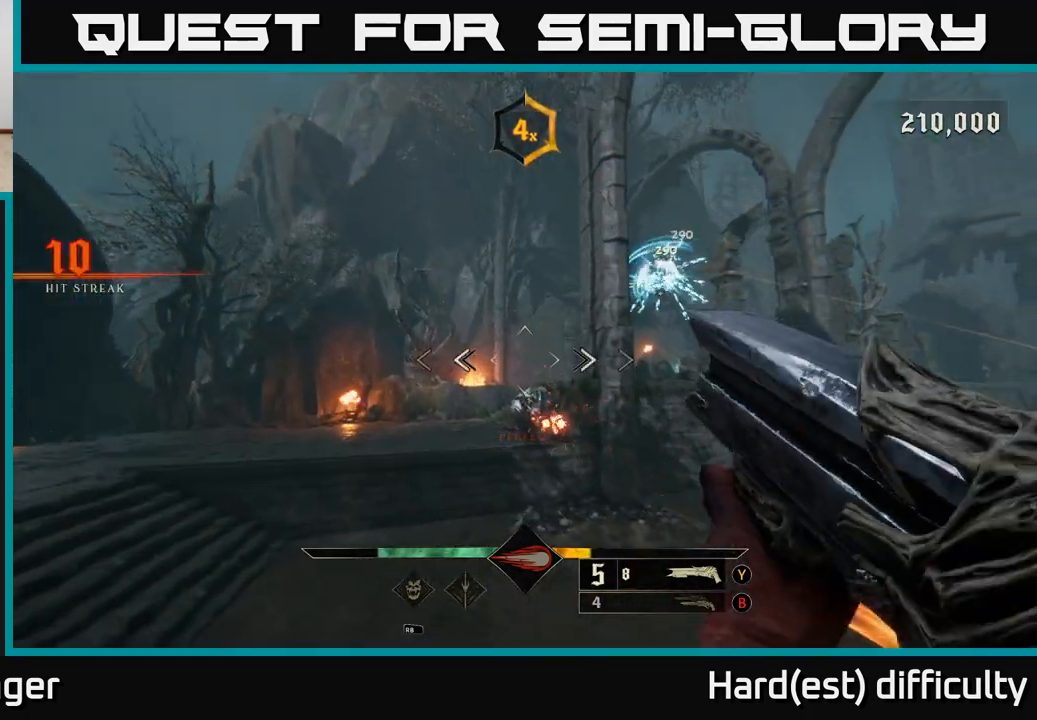
{"buttons": [], "left_stick": "left", "right_stick": "center", "events": [[133, "L2", "down"], [133, "R2", "down"], [183, "right_stick", "center"], [233, "R2", "up"], [300, "L2", "up"], [333, "right_stick", "right"], [467, "right_stick", "center"]]}
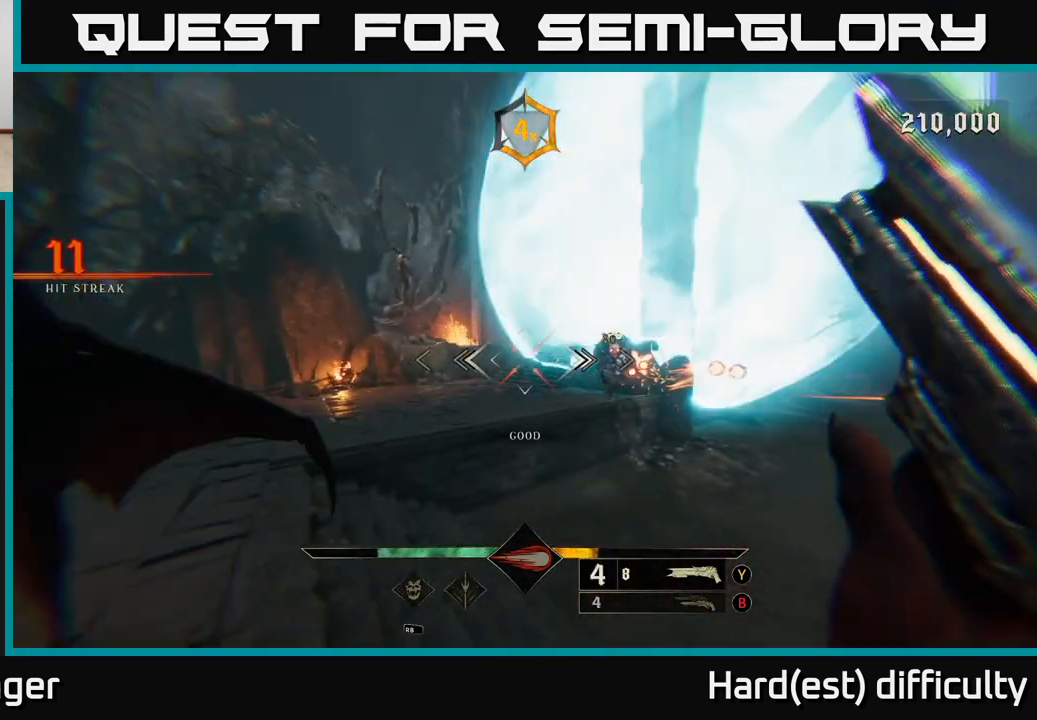
{"buttons": [], "left_stick": "up-left", "right_stick": "right", "events": [[150, "B", "down"], [283, "B", "up"], [300, "left_stick", "up-left"], [400, "right_stick", "right"]]}
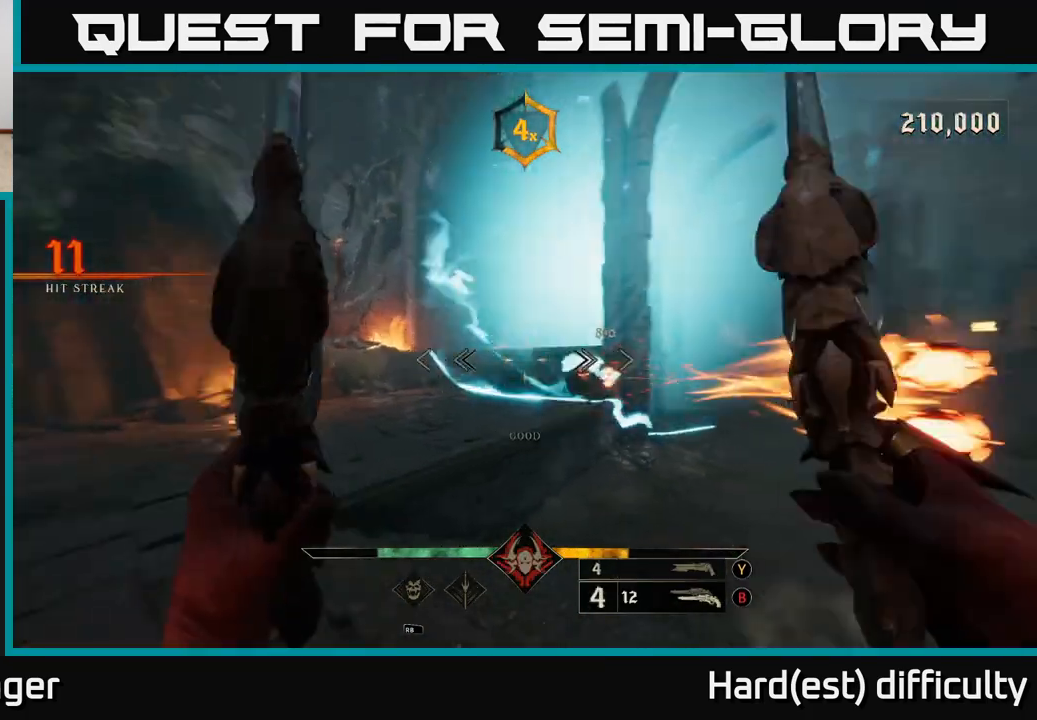
{"buttons": [], "left_stick": "left", "right_stick": "down-right", "events": [[17, "left_stick", "left"], [133, "R2", "down"], [150, "L2", "down"], [183, "right_stick", "center"], [200, "R2", "up"], [300, "L2", "up"], [350, "right_stick", "right"], [467, "right_stick", "down-right"]]}
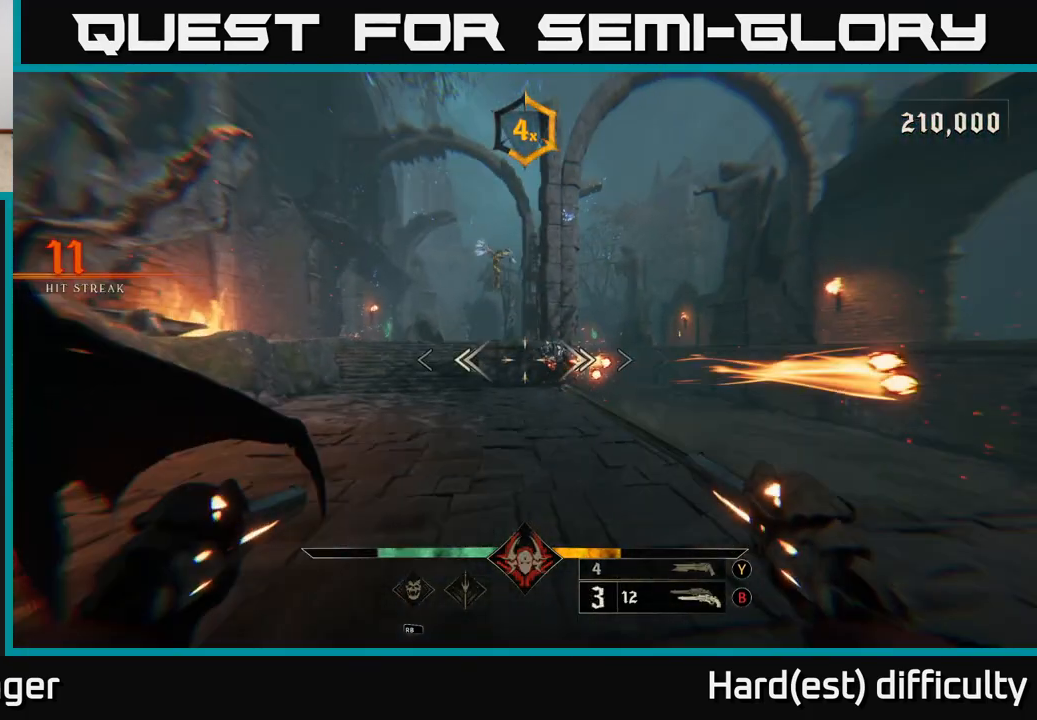
{"buttons": [], "left_stick": "left", "right_stick": "center", "events": [[100, "R2", "down"], [100, "right_stick", "center"], [167, "R2", "up"], [267, "left_stick", "up-left"], [267, "right_stick", "right"], [400, "right_stick", "center"], [450, "left_stick", "left"]]}
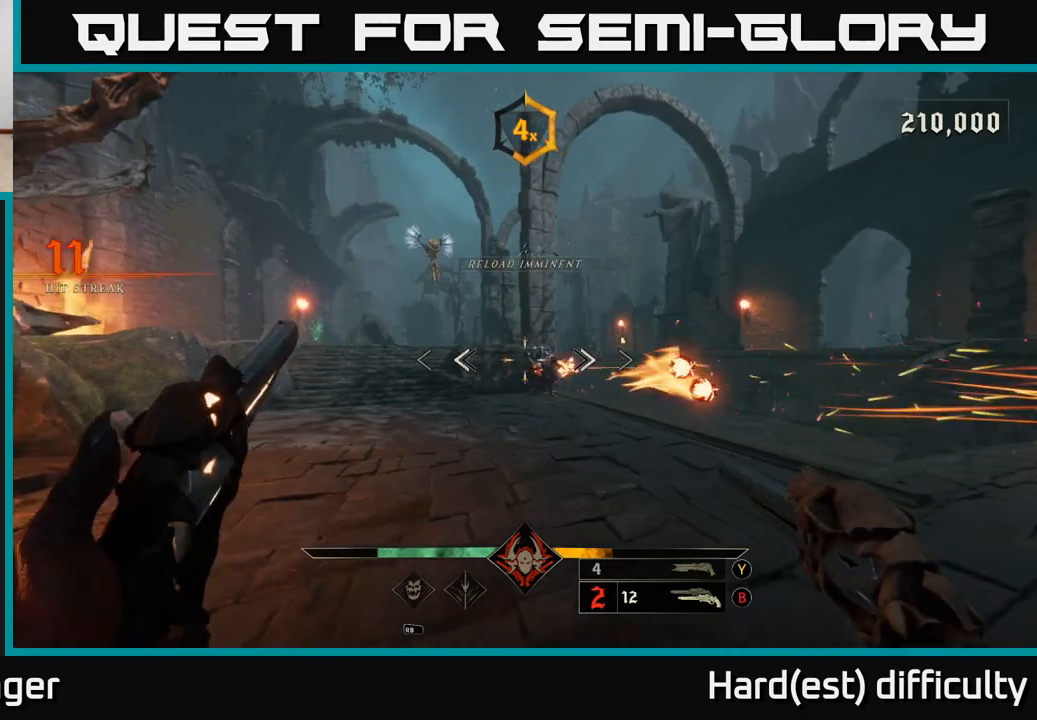
{"buttons": [], "left_stick": "right", "right_stick": "center", "events": [[50, "right_stick", "right"], [100, "R2", "down"], [133, "left_stick", "right"], [167, "right_stick", "center"], [183, "L2", "down"], [183, "R2", "up"], [317, "right_stick", "left"], [383, "L2", "up"], [467, "right_stick", "center"]]}
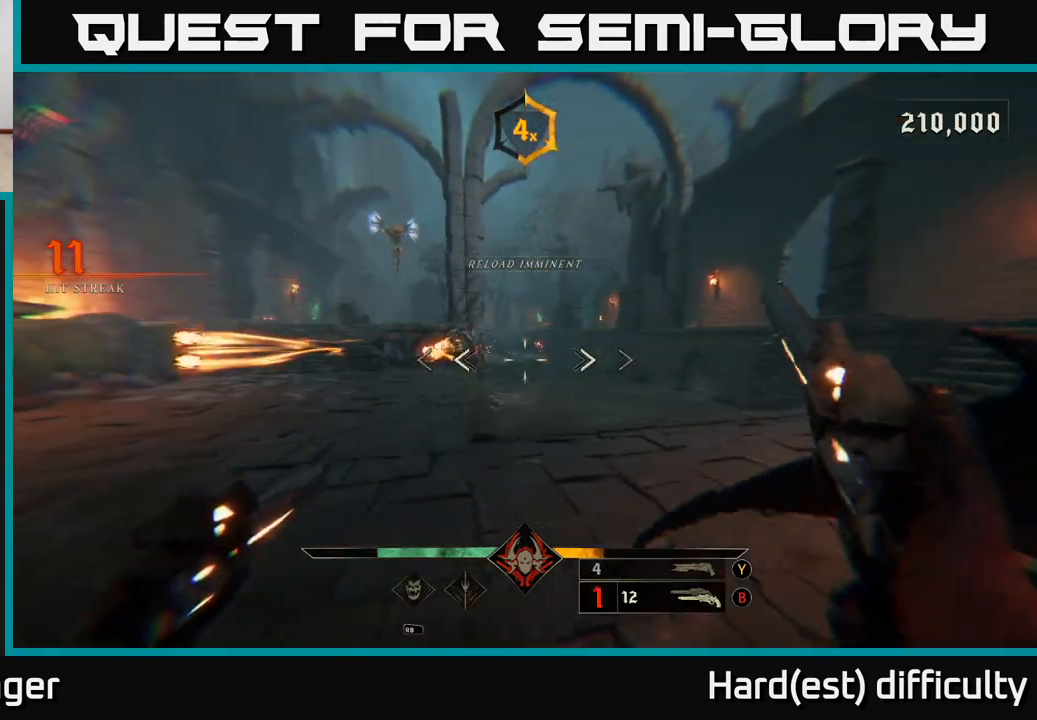
{"buttons": [], "left_stick": "up-right", "right_stick": "left", "events": [[50, "A", "down"], [100, "left_stick", "up-right"], [117, "A", "up"], [233, "right_stick", "left"], [367, "right_stick", "center"], [500, "right_stick", "left"]]}
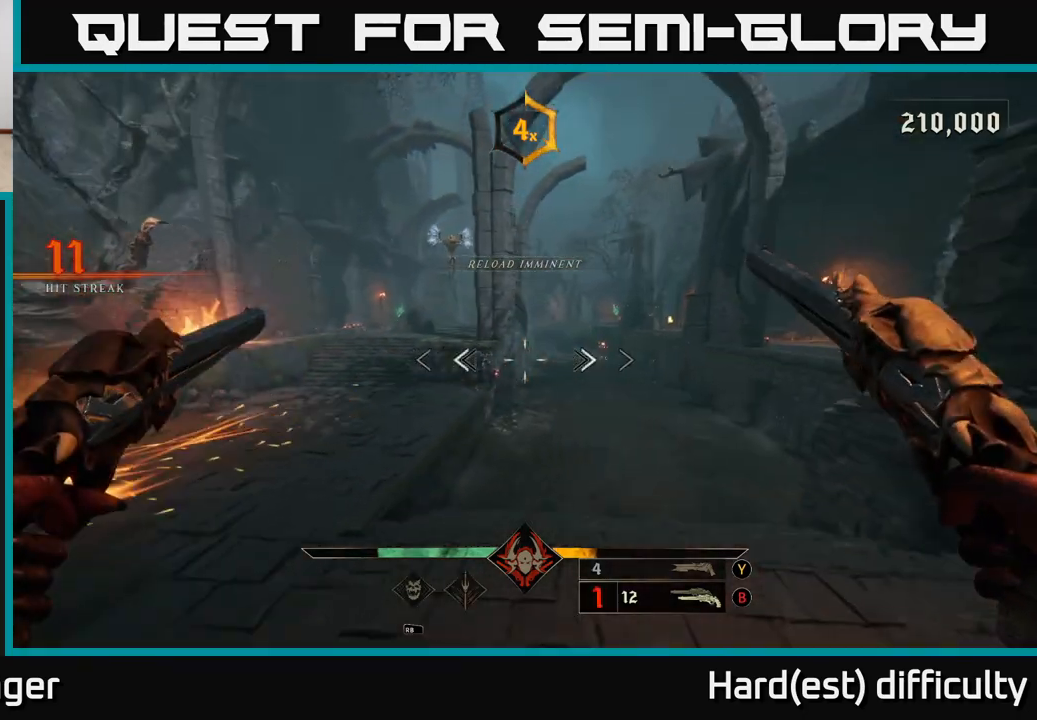
{"buttons": [], "left_stick": "up-right", "right_stick": "up-left", "events": [[100, "R2", "down"], [167, "right_stick", "center"], [200, "R2", "up"], [200, "left_stick", "right"], [400, "left_stick", "up-right"], [417, "right_stick", "up-left"]]}
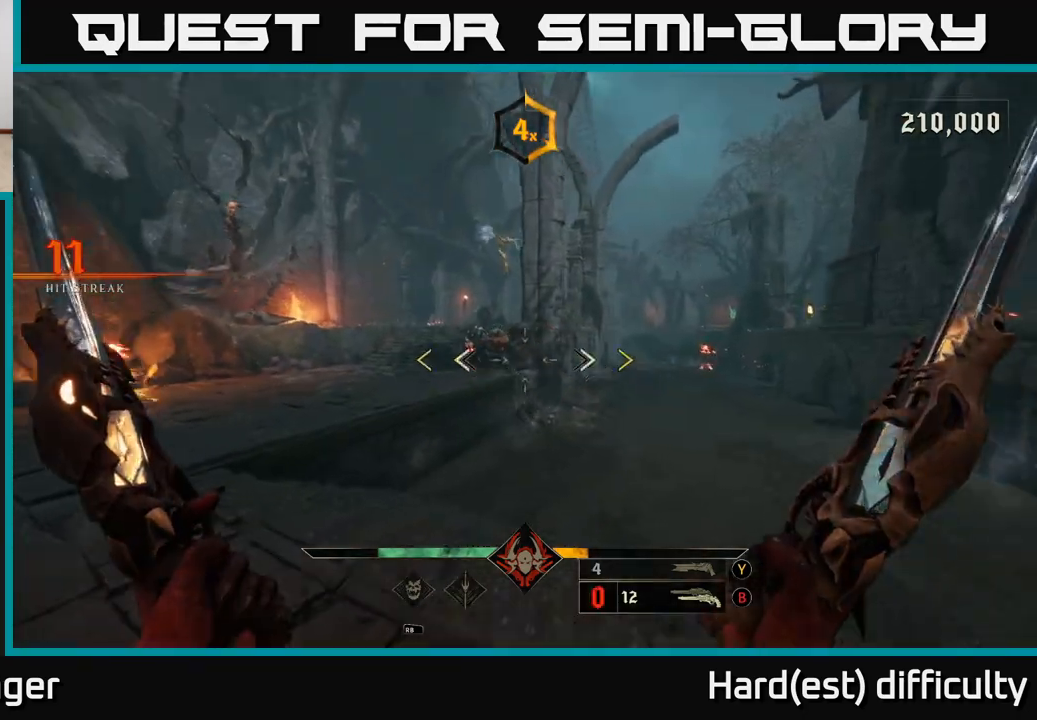
{"buttons": [], "left_stick": "down-left", "right_stick": "center", "events": [[83, "R2", "down"], [117, "right_stick", "center"], [133, "left_stick", "right"], [150, "R2", "up"], [400, "left_stick", "down-left"]]}
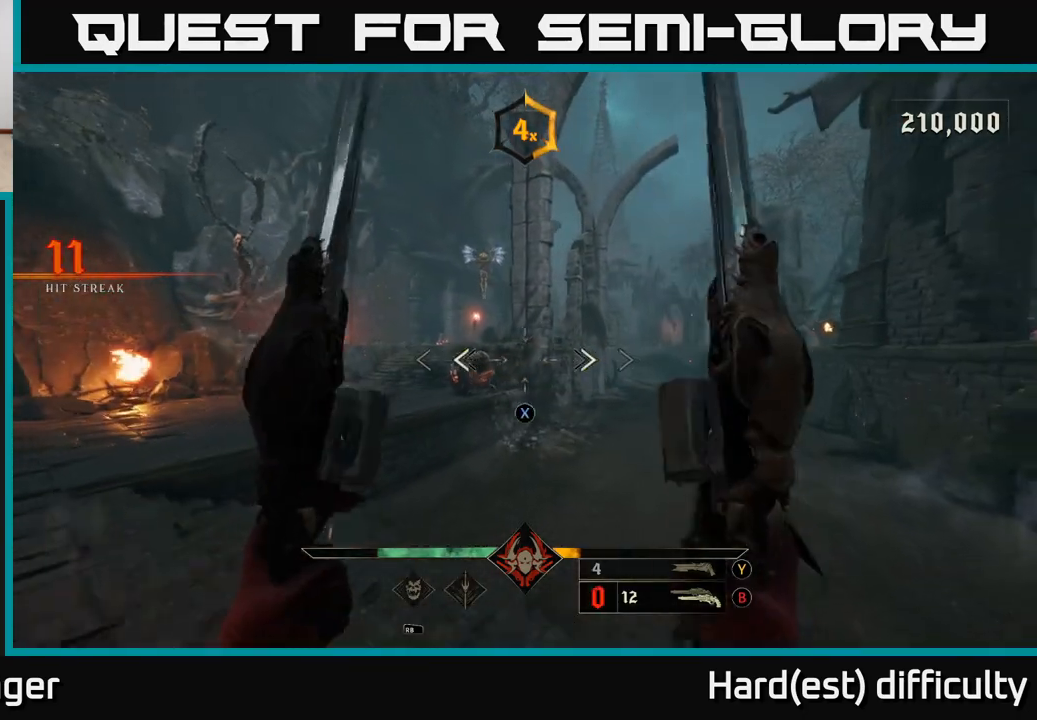
{"buttons": [], "left_stick": "center", "right_stick": "center", "events": [[83, "X", "down"], [183, "X", "up"], [217, "left_stick", "center"]]}
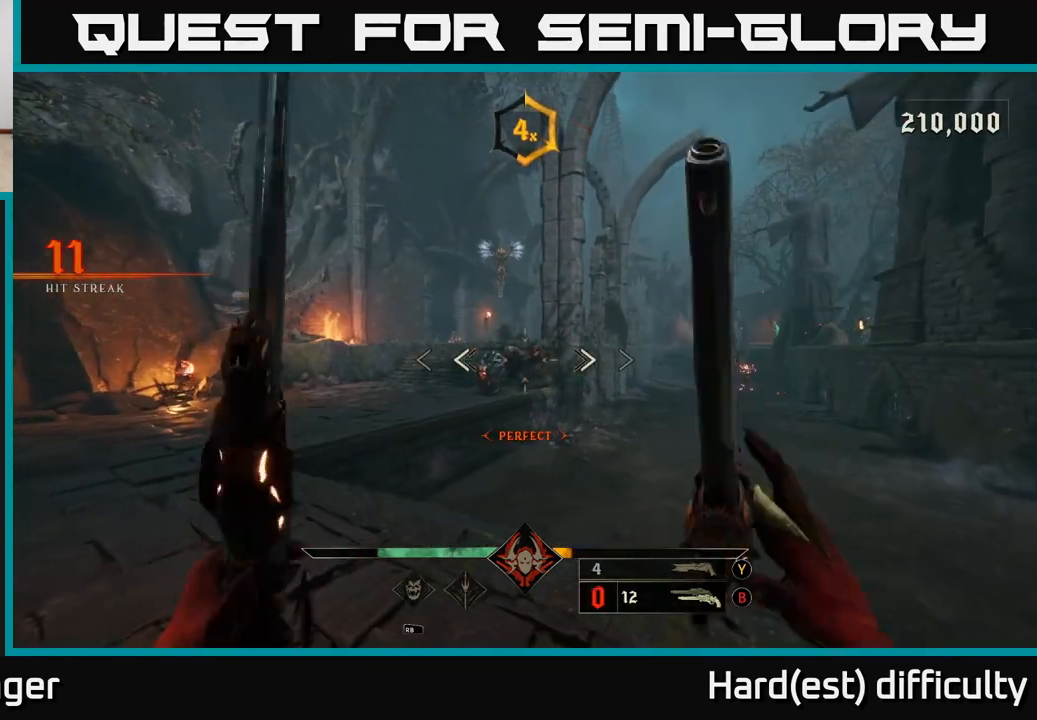
{"buttons": [], "left_stick": "center", "right_stick": "center", "events": [[117, "R2", "down"], [183, "R2", "up"]]}
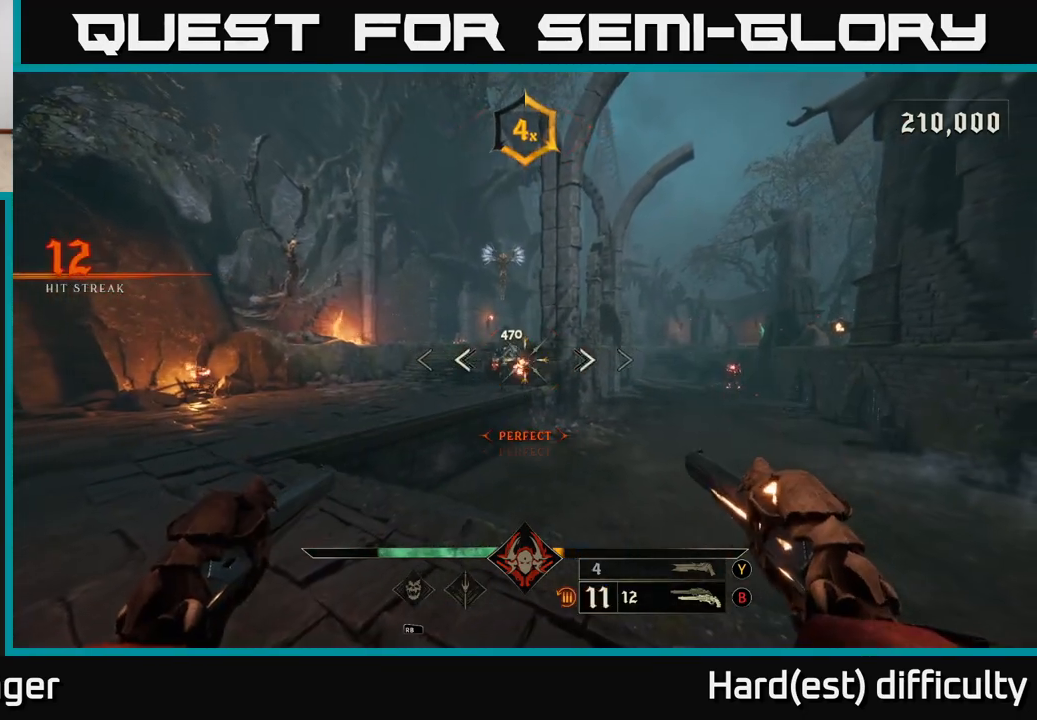
{"buttons": [], "left_stick": "left", "right_stick": "center", "events": [[117, "R2", "down"], [133, "left_stick", "down"], [183, "R2", "up"], [350, "left_stick", "down-left"], [467, "left_stick", "left"]]}
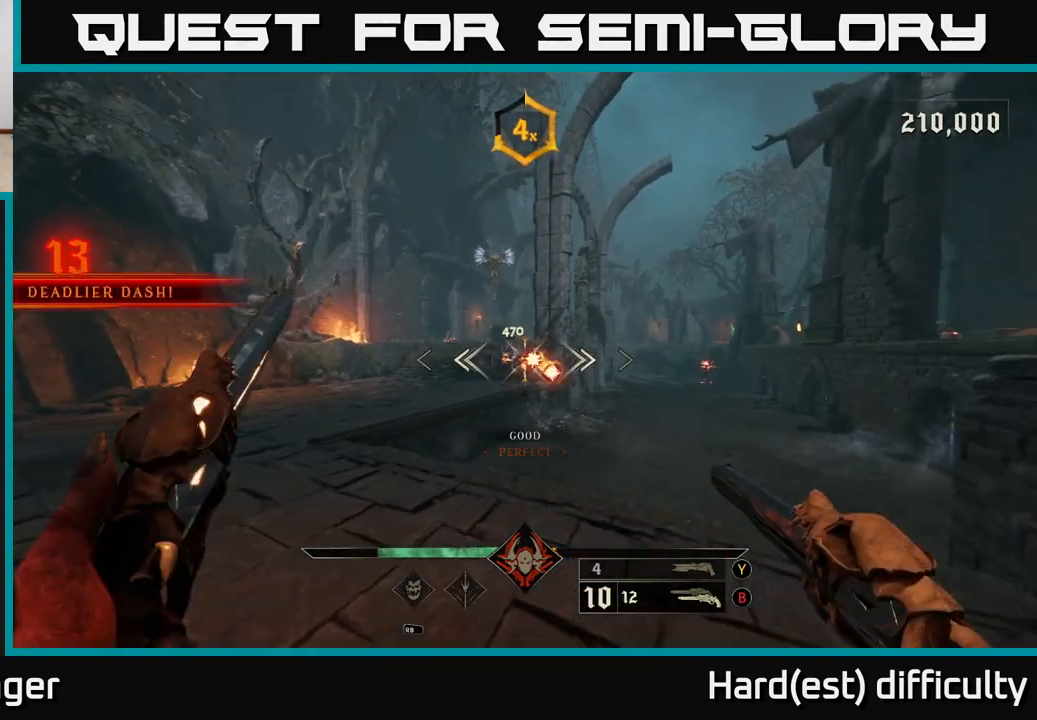
{"buttons": [], "left_stick": "left", "right_stick": "center", "events": [[83, "R2", "down"], [133, "R2", "up"], [300, "right_stick", "right"], [433, "right_stick", "center"]]}
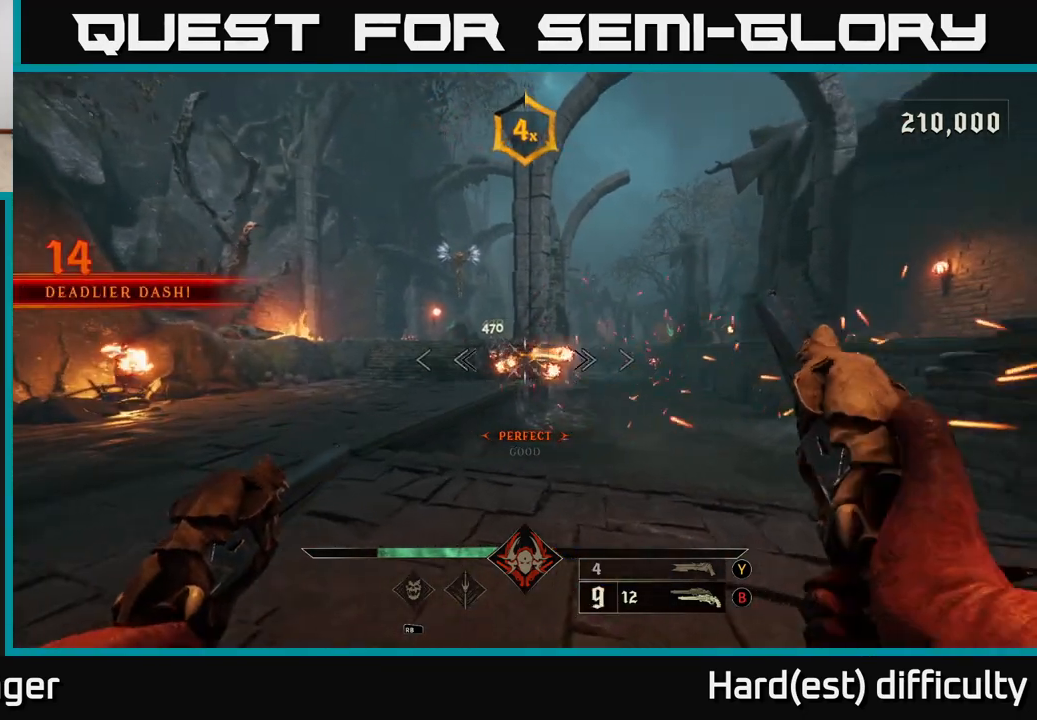
{"buttons": [], "left_stick": "left", "right_stick": "center", "events": [[117, "R2", "down"], [183, "R2", "up"], [250, "left_stick", "center"], [317, "right_stick", "right"], [467, "left_stick", "left"], [483, "right_stick", "center"]]}
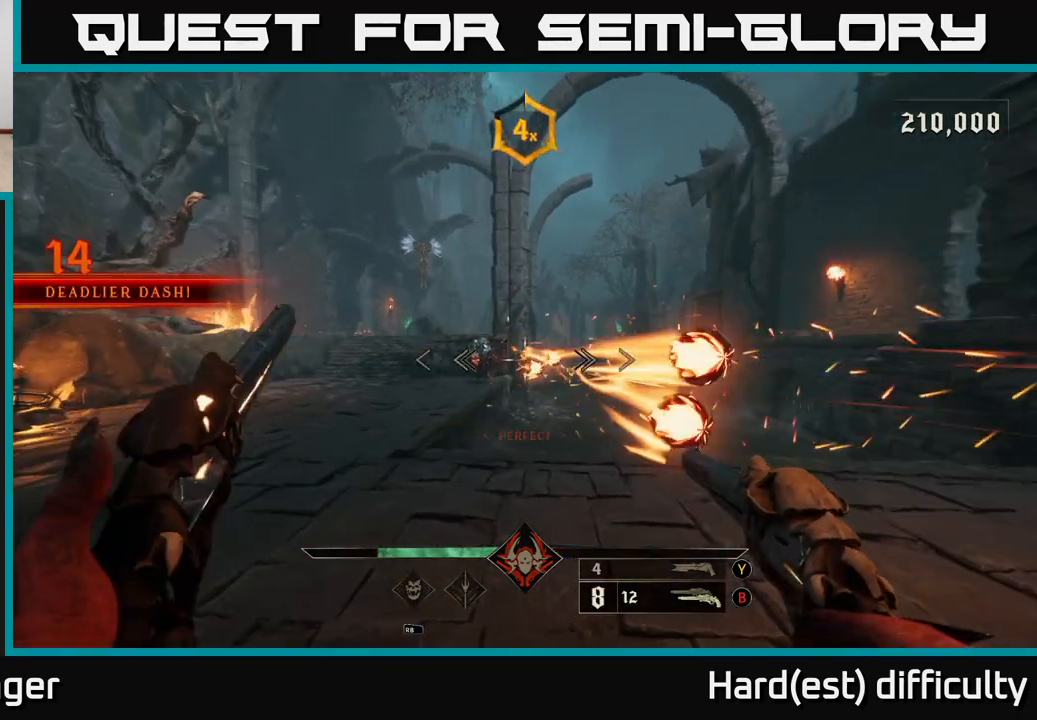
{"buttons": [], "left_stick": "center", "right_stick": "center", "events": [[183, "R2", "down"], [233, "left_stick", "center"], [267, "R2", "up"]]}
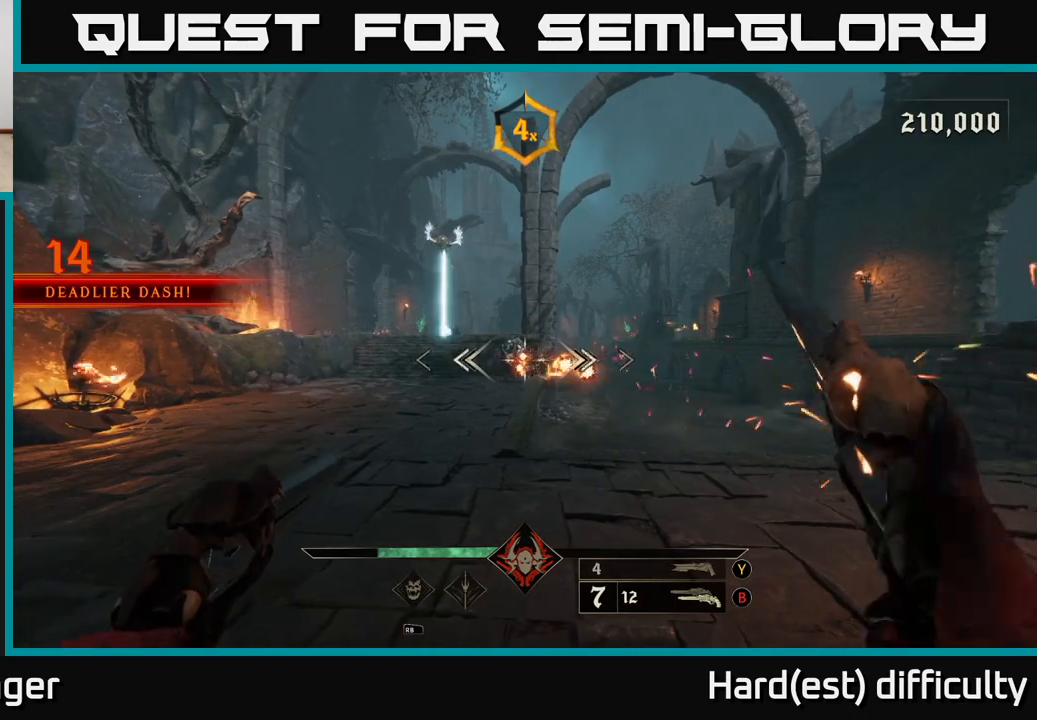
{"buttons": ["A"], "left_stick": "left", "right_stick": "center", "events": [[50, "left_stick", "left"], [67, "right_stick", "up-right"], [100, "R2", "down"], [167, "right_stick", "center"], [200, "R2", "up"], [250, "L2", "down"], [400, "L2", "up"], [483, "A", "down"]]}
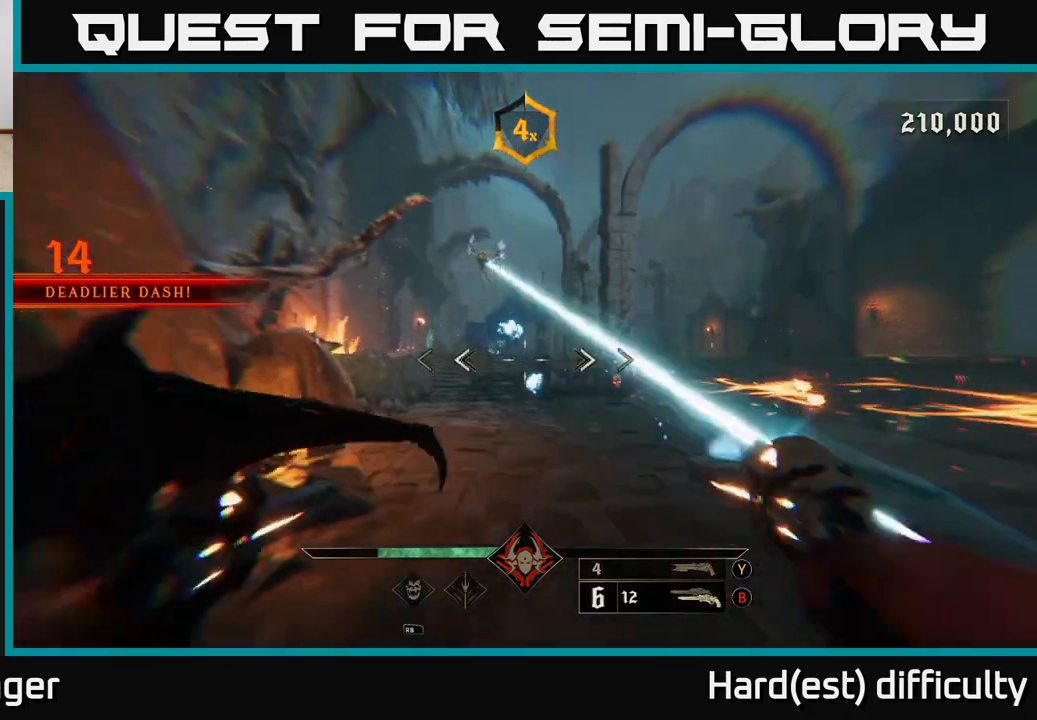
{"buttons": [], "left_stick": "right", "right_stick": "center", "events": [[117, "A", "up"], [283, "left_stick", "right"], [317, "right_stick", "down-right"], [417, "right_stick", "center"]]}
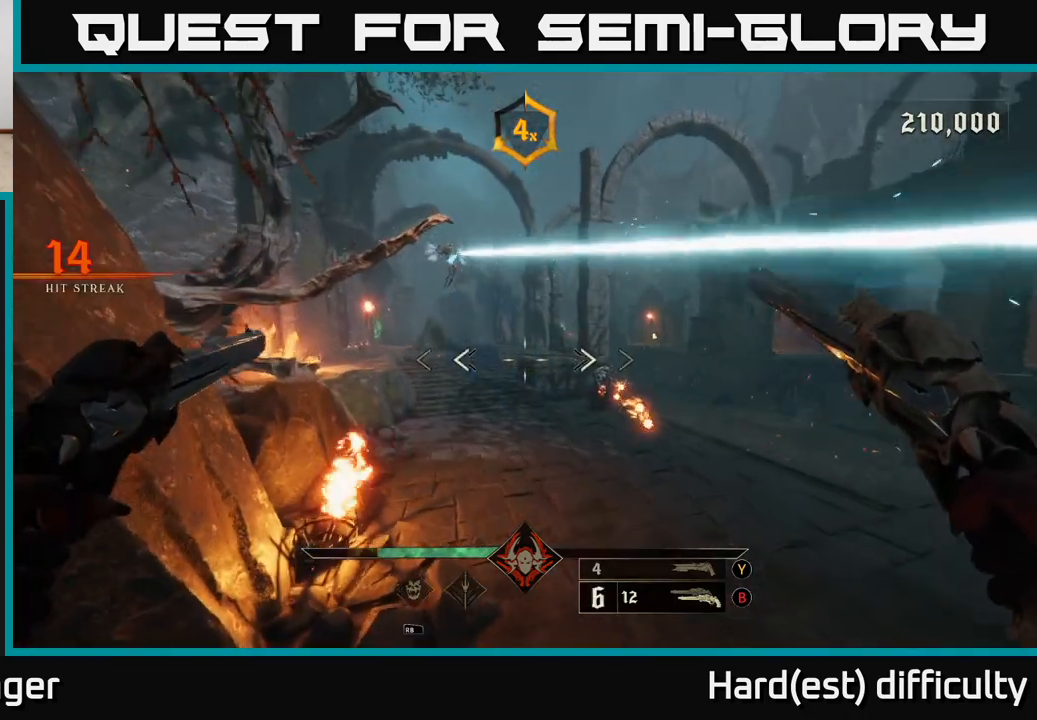
{"buttons": [], "left_stick": "right", "right_stick": "left", "events": [[83, "L2", "down"], [267, "L2", "up"], [417, "right_stick", "left"]]}
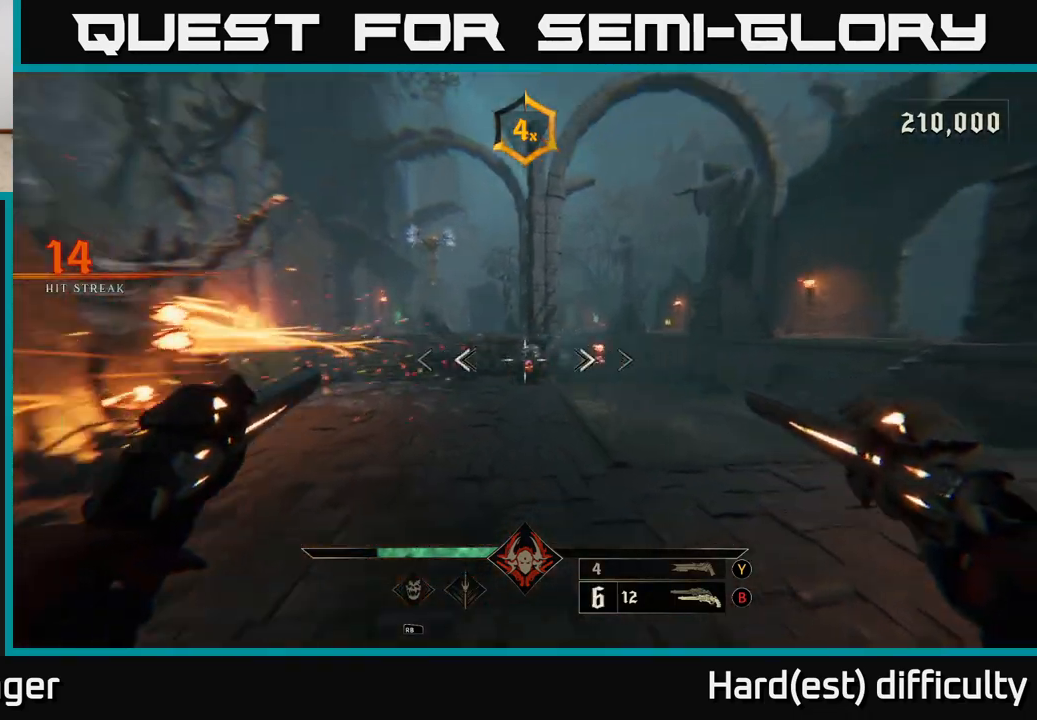
{"buttons": [], "left_stick": "up-right", "right_stick": "up-left", "events": [[67, "right_stick", "center"], [117, "R2", "down"], [183, "R2", "up"], [200, "left_stick", "up-right"], [433, "right_stick", "up-left"]]}
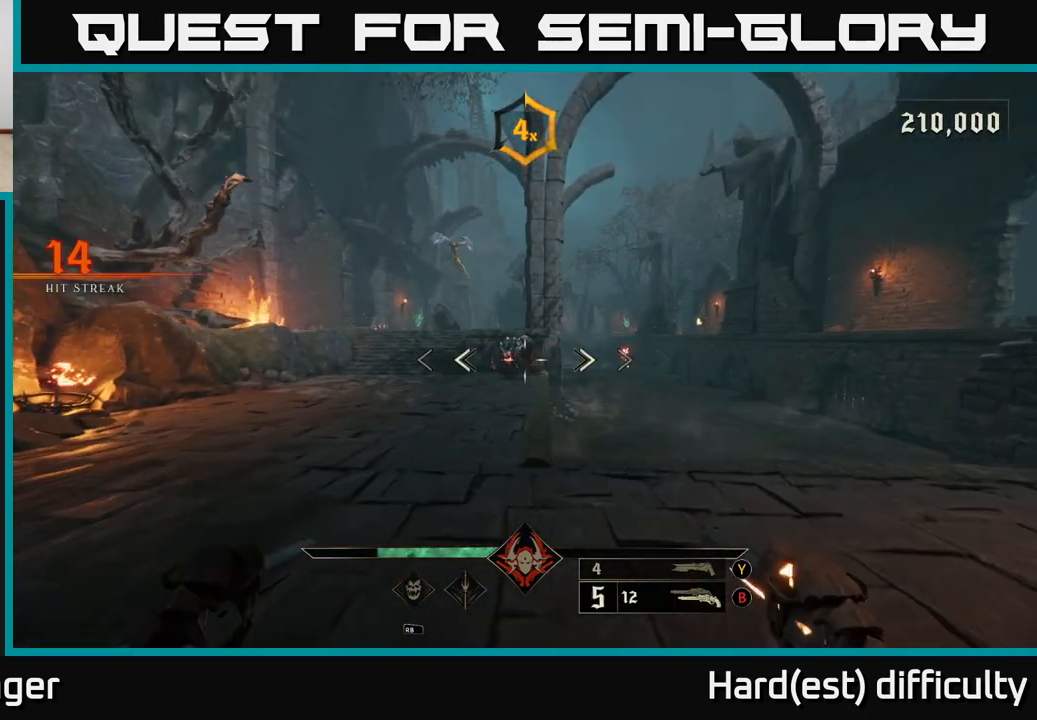
{"buttons": [], "left_stick": "up-right", "right_stick": "up-left", "events": [[33, "right_stick", "center"], [117, "R2", "down"], [183, "R2", "up"], [417, "right_stick", "up-left"]]}
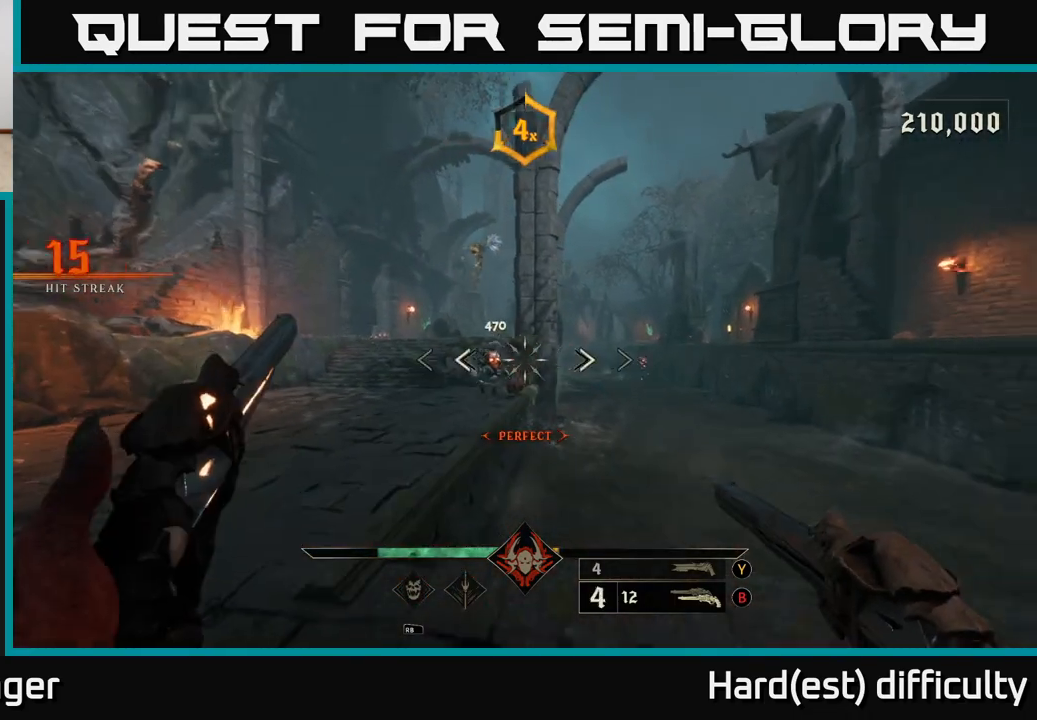
{"buttons": [], "left_stick": "up-right", "right_stick": "center", "events": [[33, "right_stick", "center"], [133, "R2", "down"], [233, "R2", "up"], [333, "right_stick", "left"], [450, "right_stick", "center"]]}
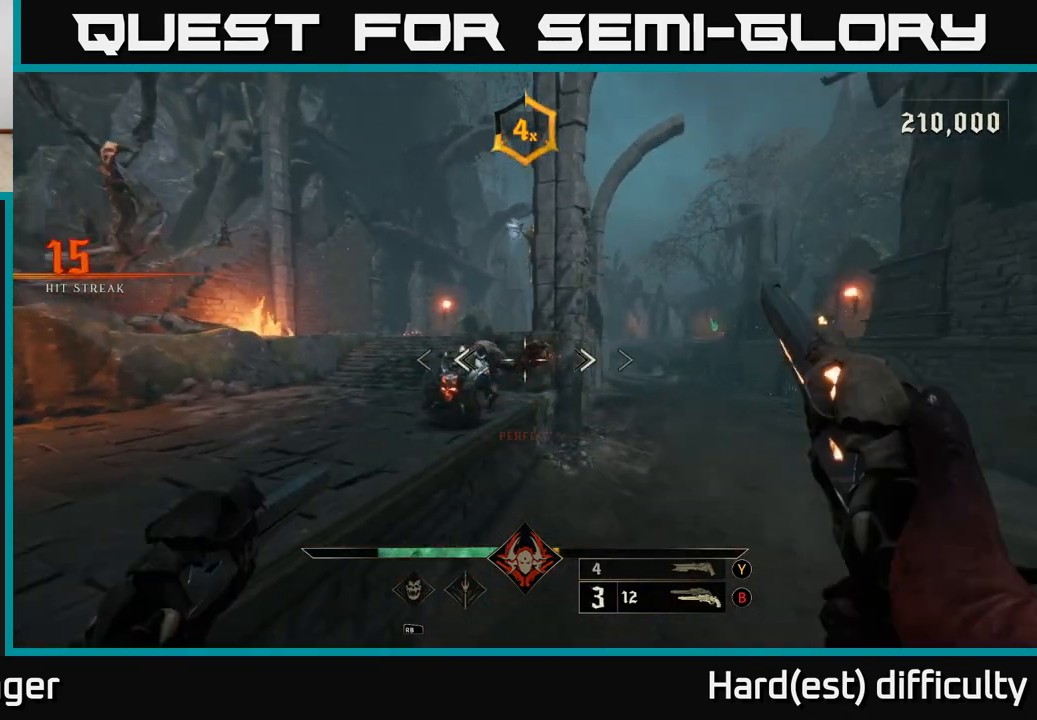
{"buttons": [], "left_stick": "center", "right_stick": "up-left", "events": [[83, "right_stick", "left"], [100, "R2", "down"], [150, "left_stick", "right"], [183, "R2", "up"], [183, "right_stick", "center"], [433, "right_stick", "up-left"], [450, "left_stick", "center"]]}